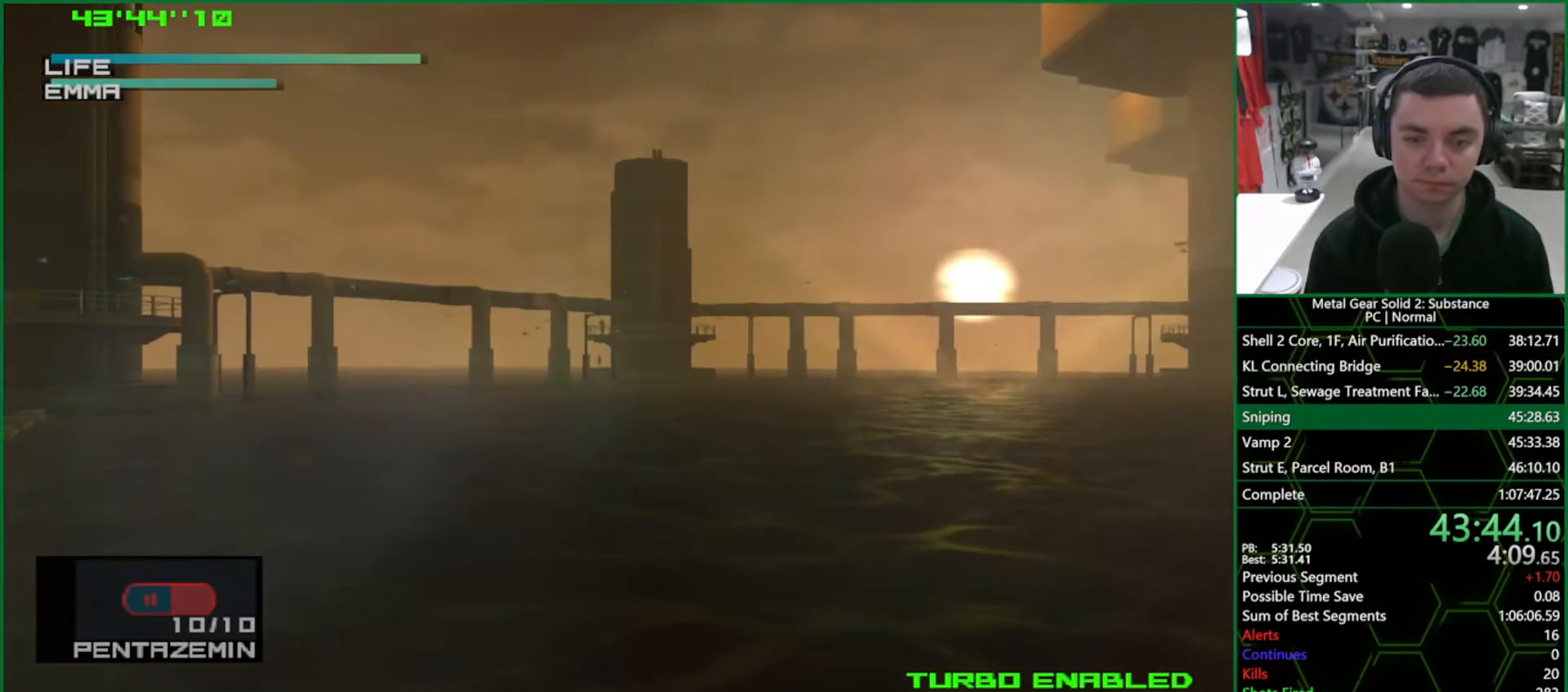
Gameplay with a controller (PlayStation layout); each line is a JSON object with the inputs held at the frame after it. "events" lists button and stick changes between this image and that frame as [ms after this image, input, new state], when the widget could be followed in between. Not read: L3 R3.
{"buttons": ["DPAD_UP"], "left_stick": "center", "right_stick": "center", "events": [[17, "DPAD_RIGHT", "up"], [33, "R1", "up"], [117, "R2", "down"], [167, "R2", "up"], [500, "DPAD_UP", "down"]]}
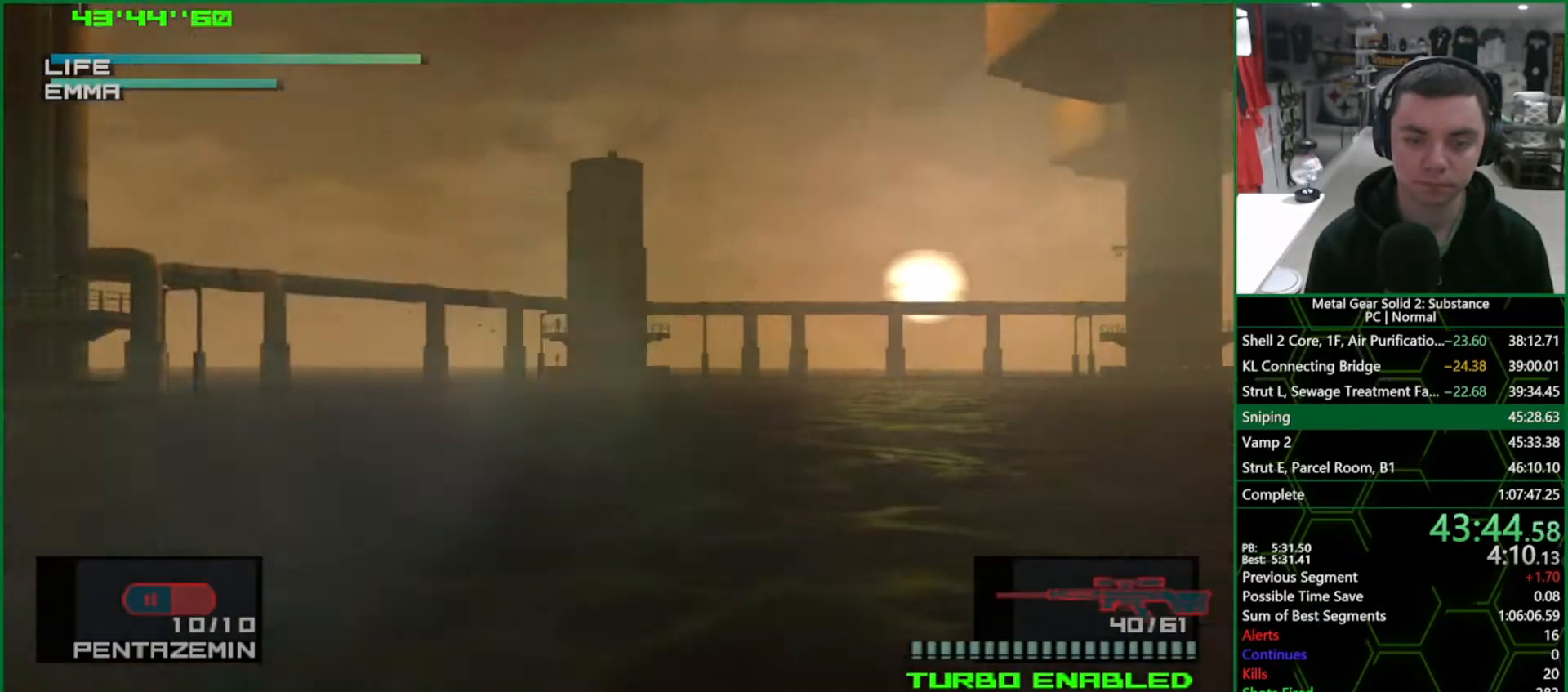
{"buttons": ["DPAD_LEFT"], "left_stick": "center", "right_stick": "center", "events": [[133, "DPAD_UP", "up"], [250, "DPAD_LEFT", "down"]]}
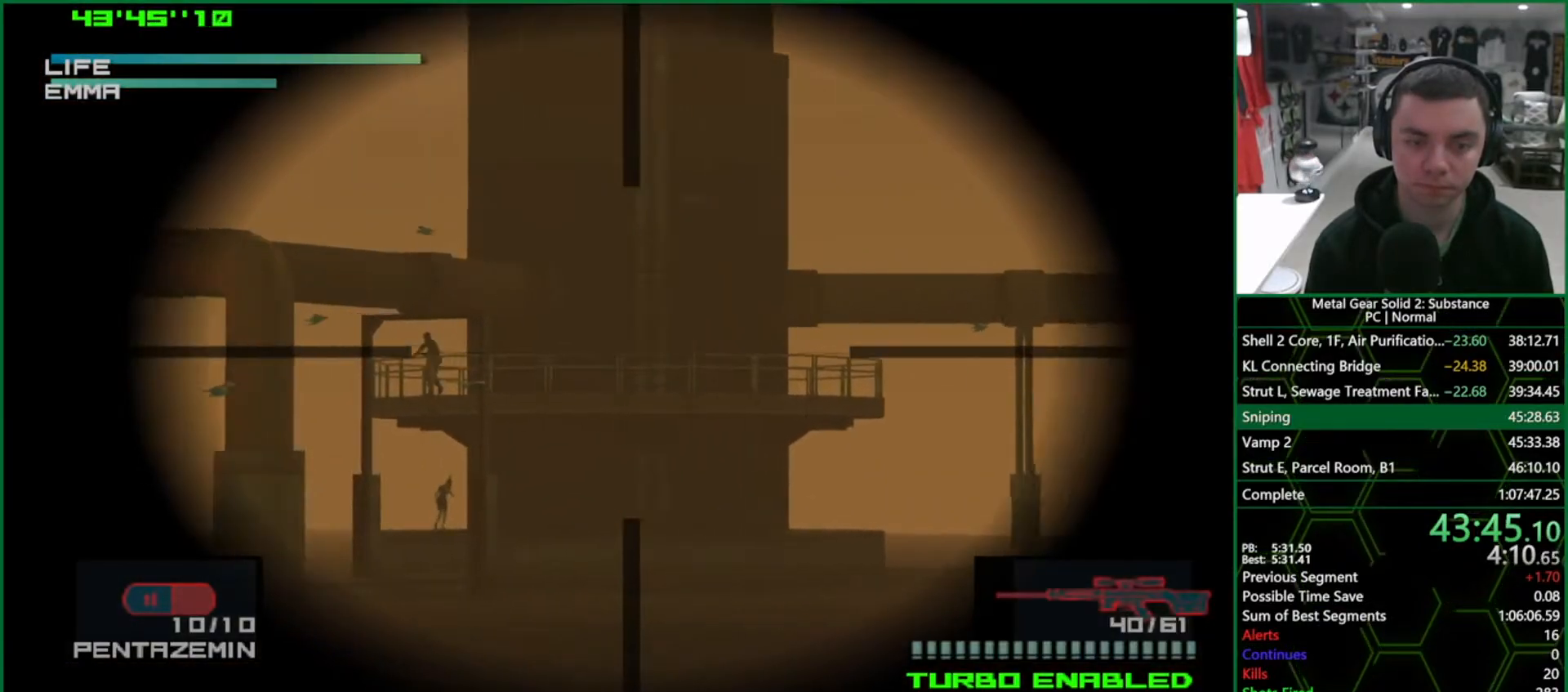
{"buttons": [], "left_stick": "center", "right_stick": "center", "events": [[17, "DPAD_LEFT", "up"], [117, "DPAD_LEFT", "down"], [217, "DPAD_LEFT", "up"], [333, "DPAD_RIGHT", "down"], [500, "DPAD_RIGHT", "up"]]}
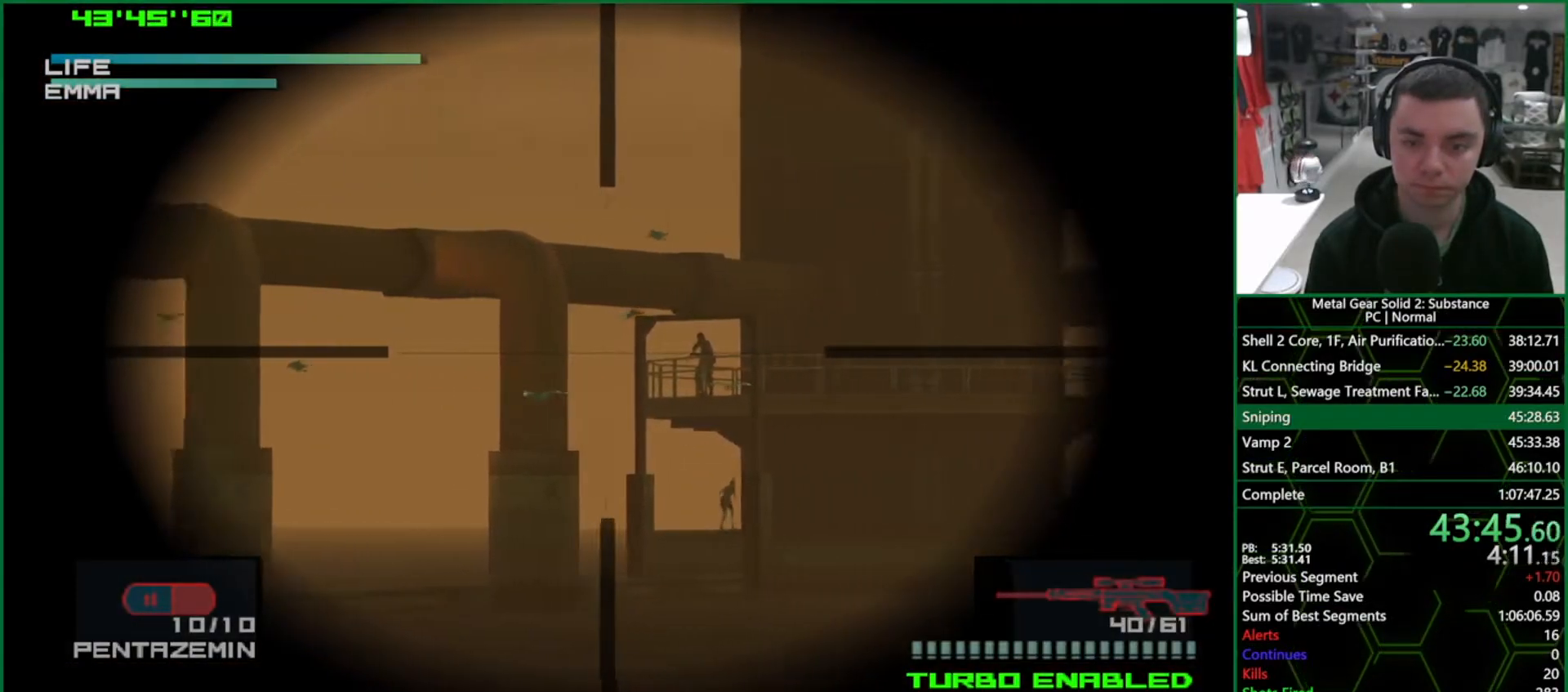
{"buttons": [], "left_stick": "center", "right_stick": "center", "events": [[267, "DPAD_RIGHT", "down"], [350, "DPAD_RIGHT", "up"], [467, "DPAD_UP", "down"], [500, "DPAD_UP", "up"]]}
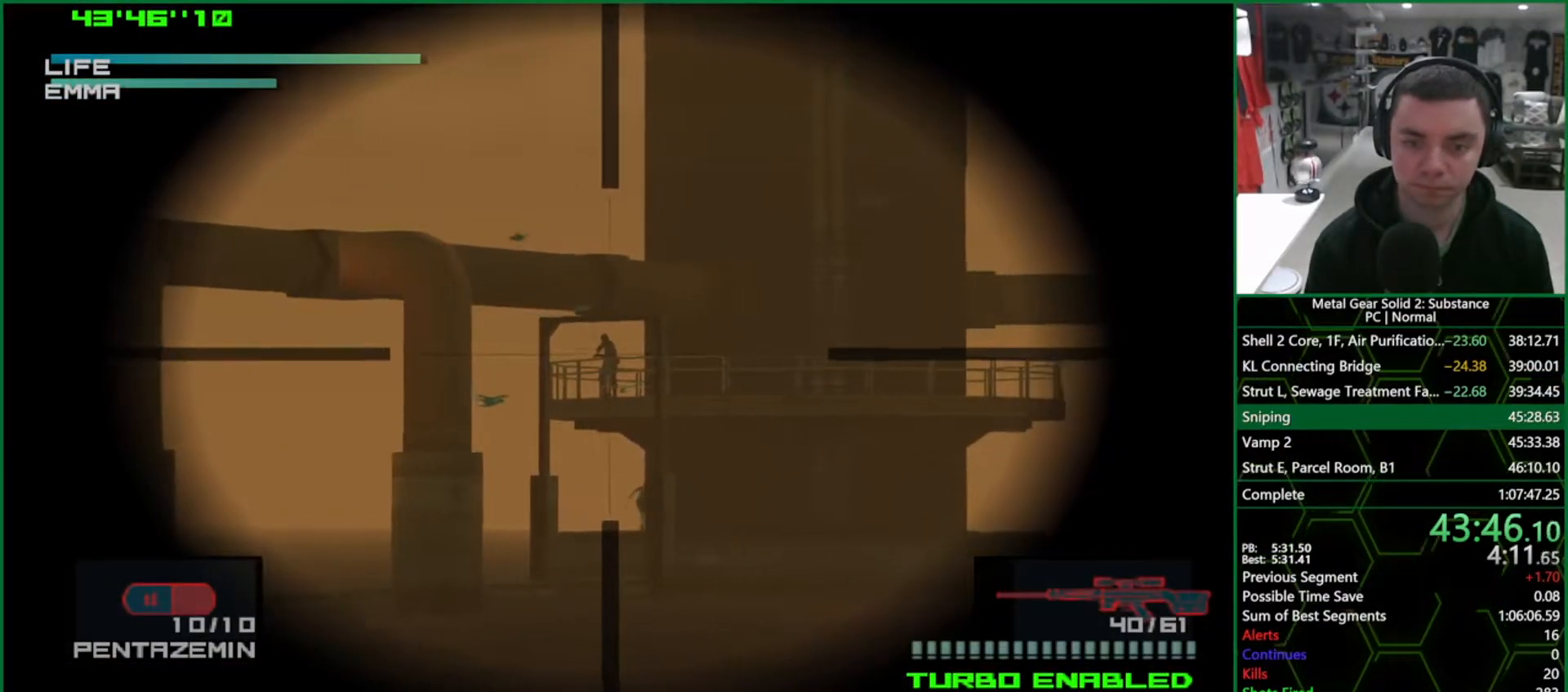
{"buttons": [], "left_stick": "center", "right_stick": "center", "events": [[133, "DPAD_LEFT", "down"], [133, "SQUARE", "down"], [183, "DPAD_LEFT", "up"], [467, "SQUARE", "up"]]}
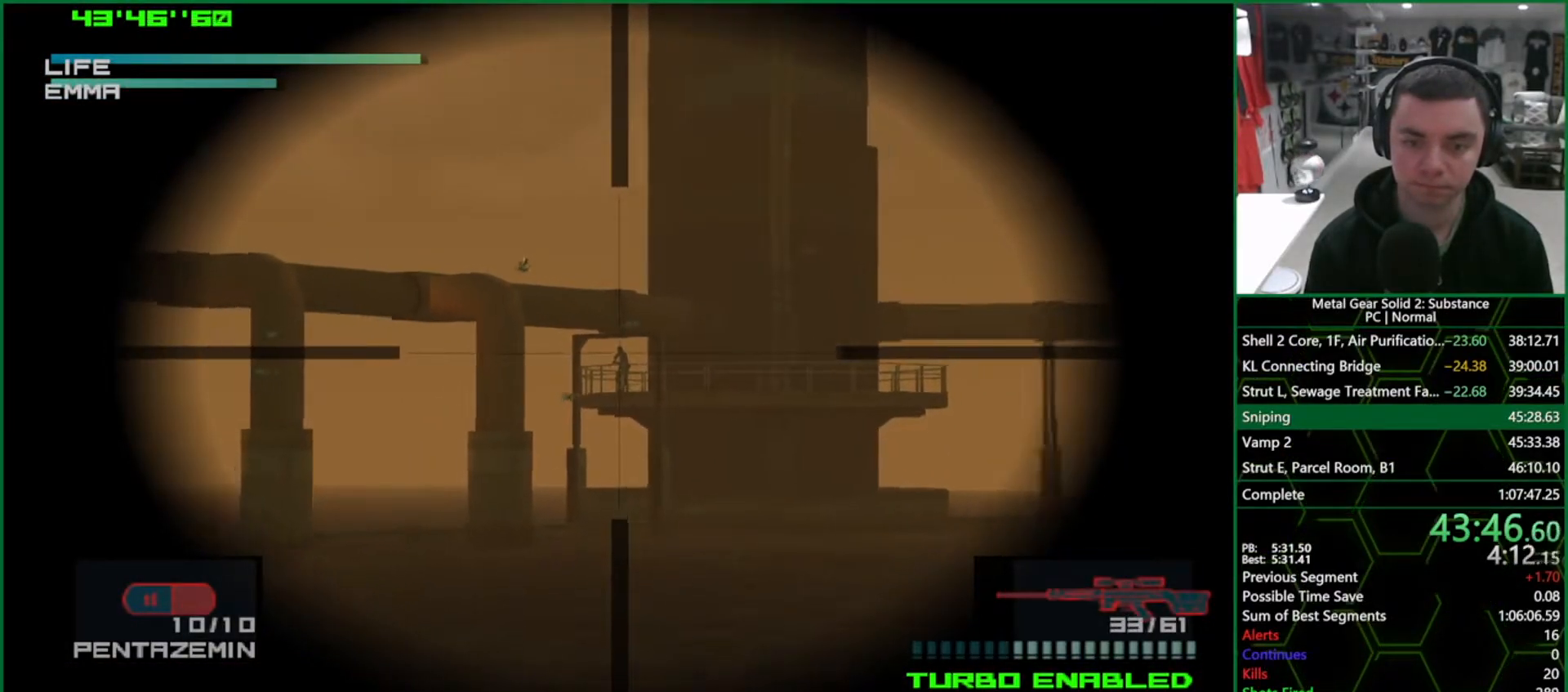
{"buttons": ["DPAD_RIGHT"], "left_stick": "center", "right_stick": "center", "events": [[500, "DPAD_RIGHT", "down"]]}
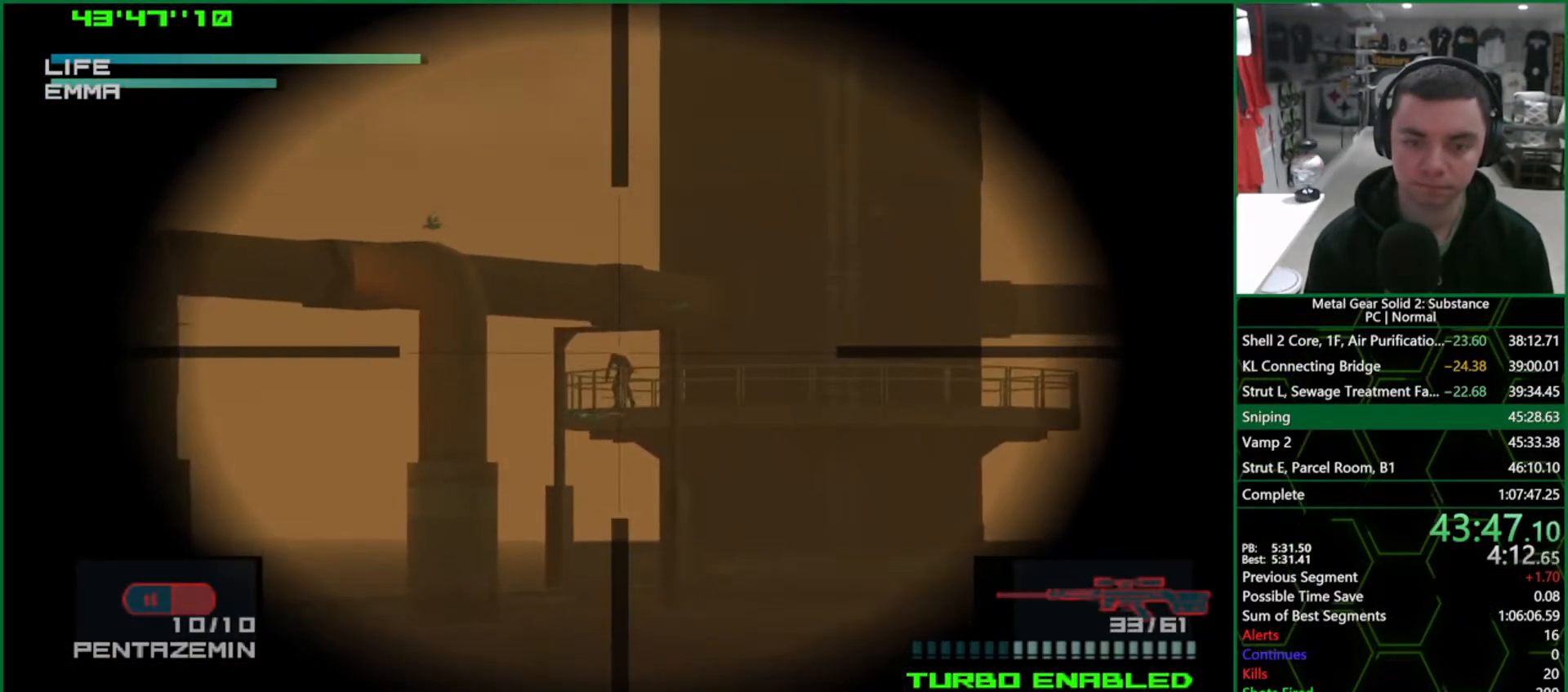
{"buttons": [], "left_stick": "center", "right_stick": "center", "events": [[333, "DPAD_RIGHT", "up"]]}
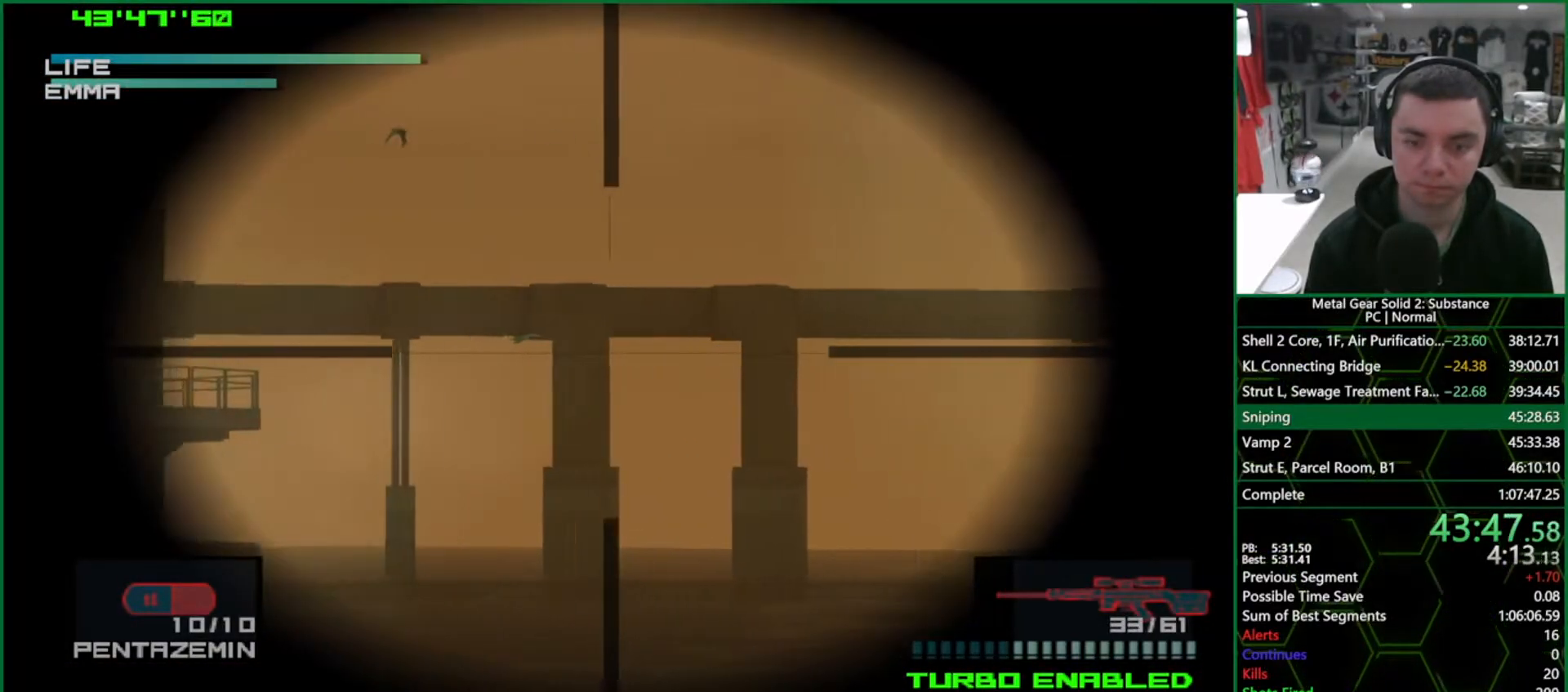
{"buttons": ["L2"], "left_stick": "center", "right_stick": "center", "events": [[17, "R2", "down"], [83, "R2", "up"], [433, "L2", "down"]]}
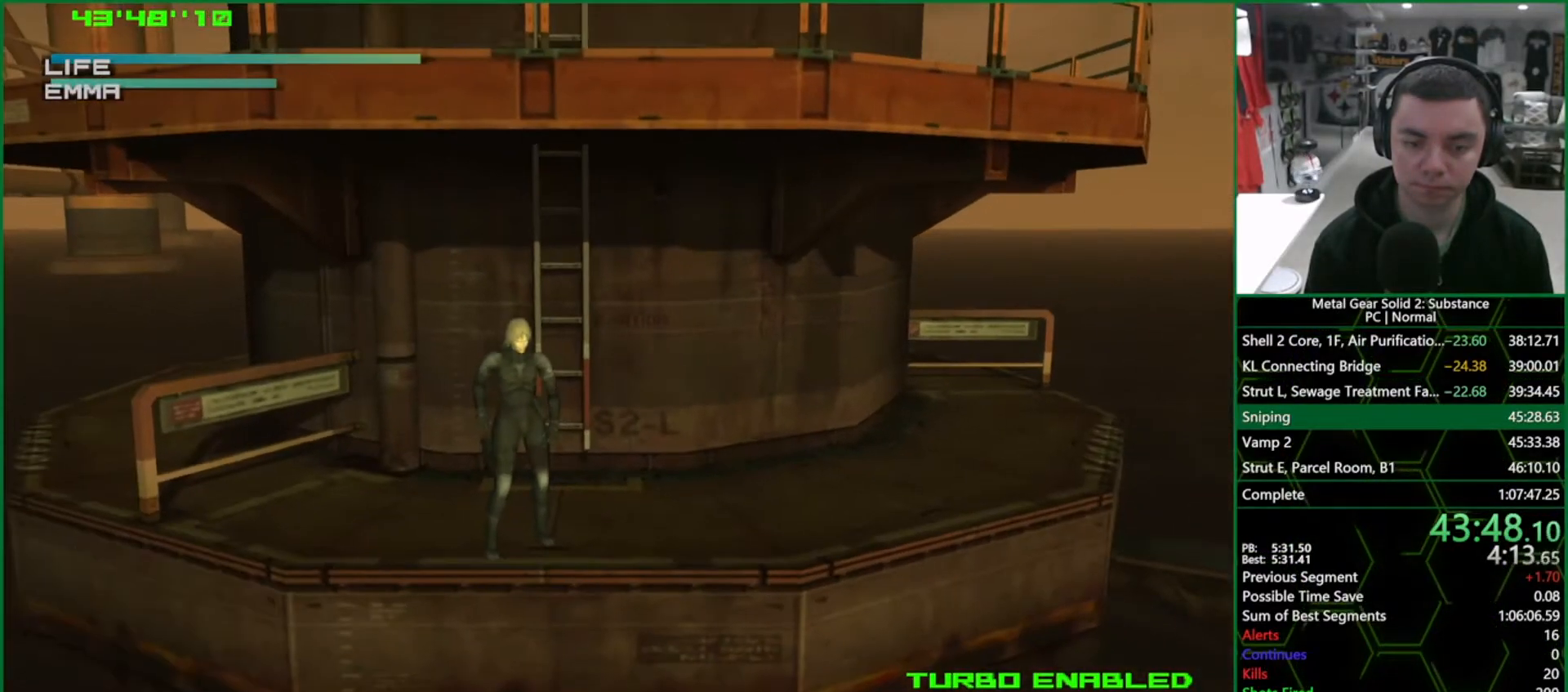
{"buttons": [], "left_stick": "center", "right_stick": "center", "events": [[17, "L2", "up"], [283, "L2", "down"], [350, "L2", "up"]]}
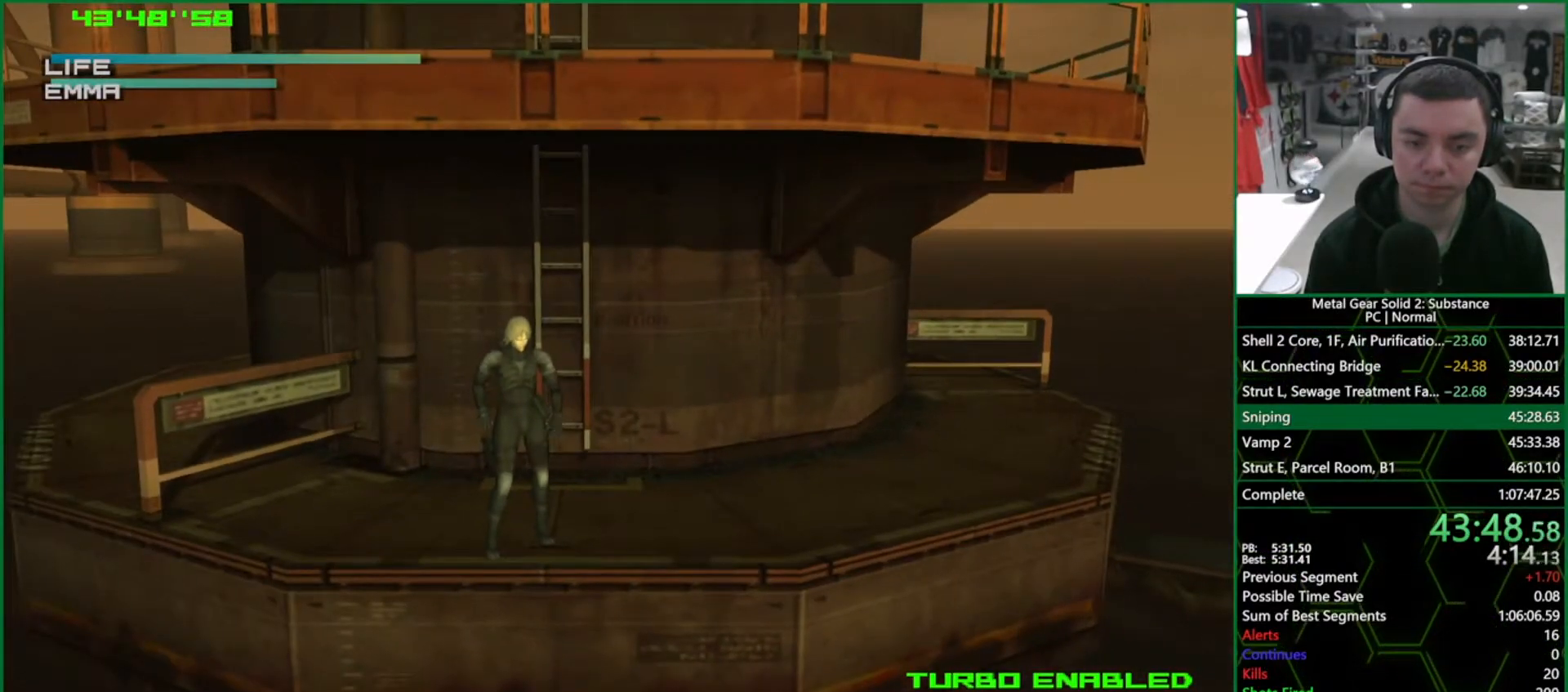
{"buttons": [], "left_stick": "center", "right_stick": "center", "events": [[217, "L2", "down"], [267, "L2", "up"]]}
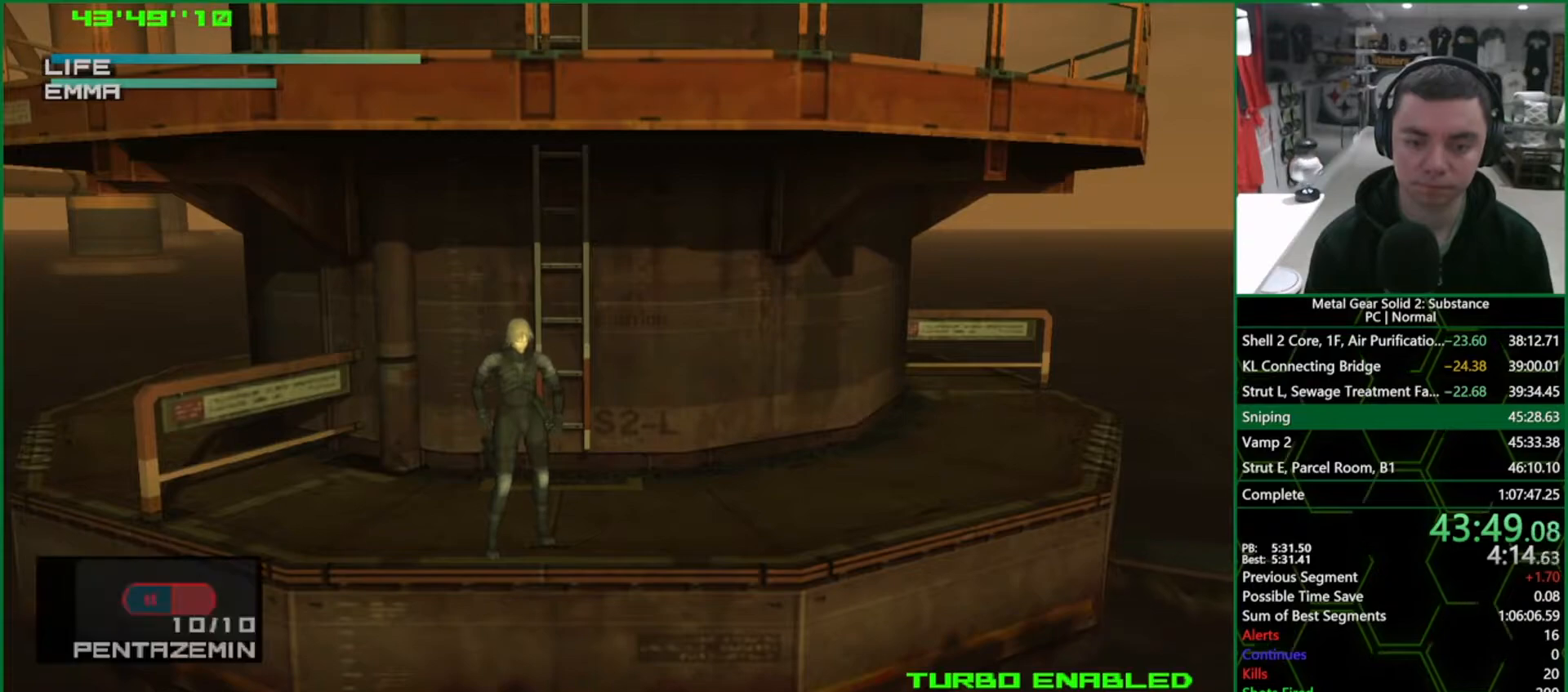
{"buttons": ["R1"], "left_stick": "center", "right_stick": "center", "events": [[500, "R1", "down"]]}
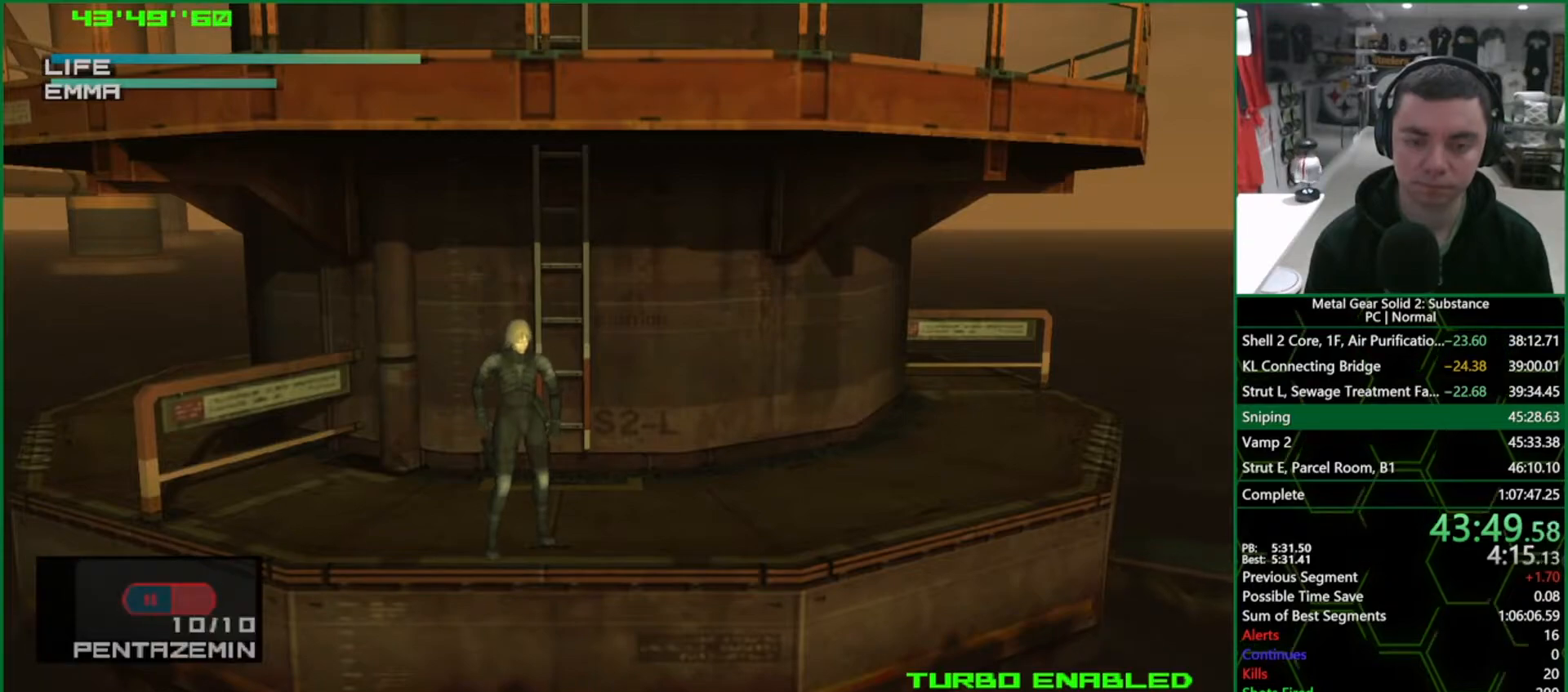
{"buttons": ["R1"], "left_stick": "center", "right_stick": "center", "events": []}
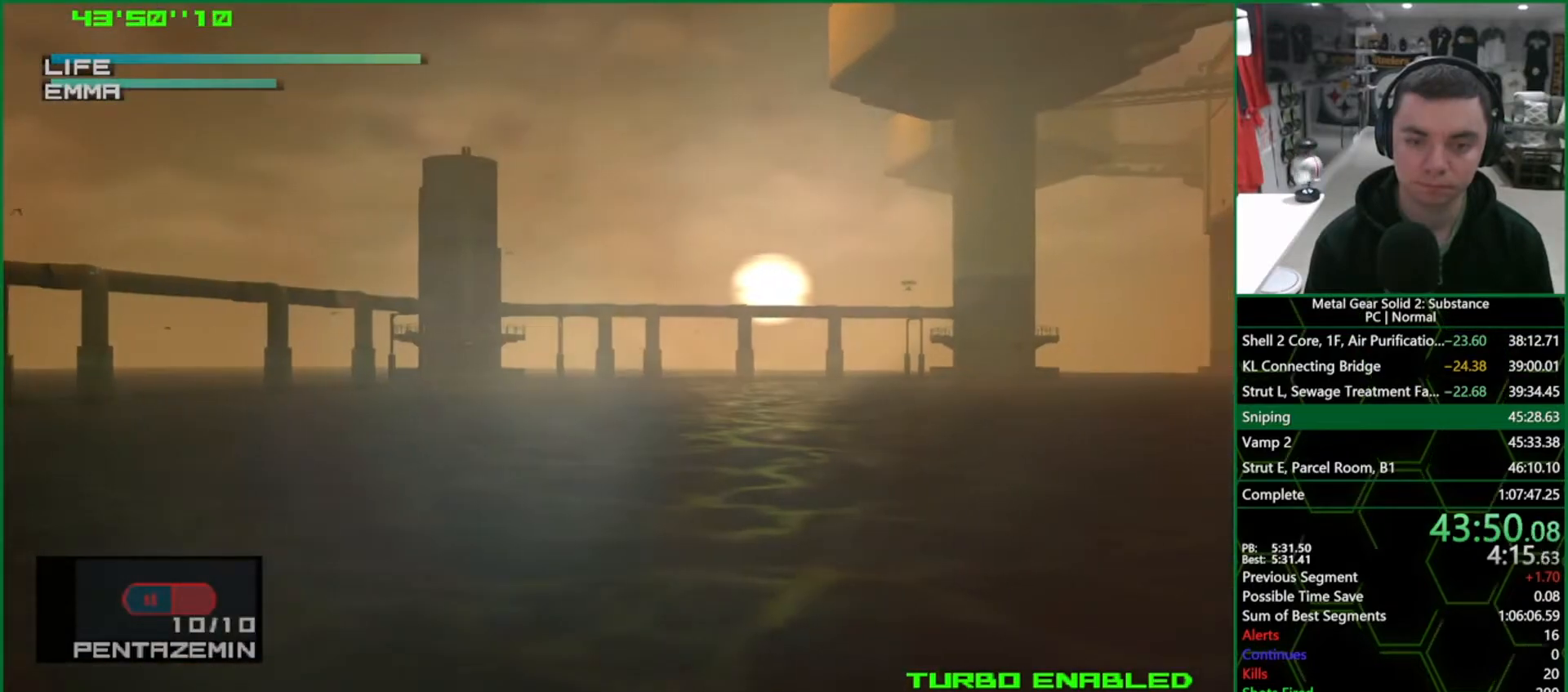
{"buttons": ["R1"], "left_stick": "center", "right_stick": "center", "events": []}
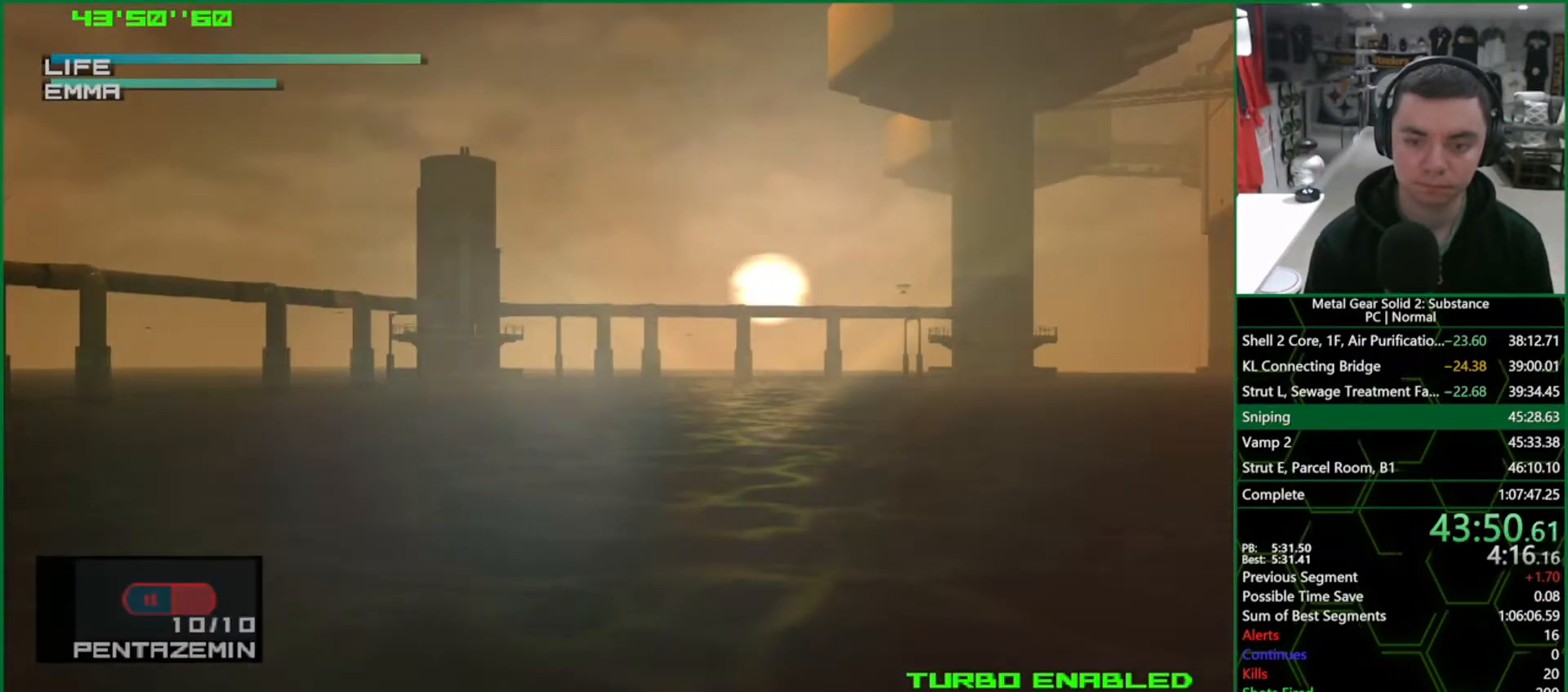
{"buttons": ["R1"], "left_stick": "center", "right_stick": "center", "events": []}
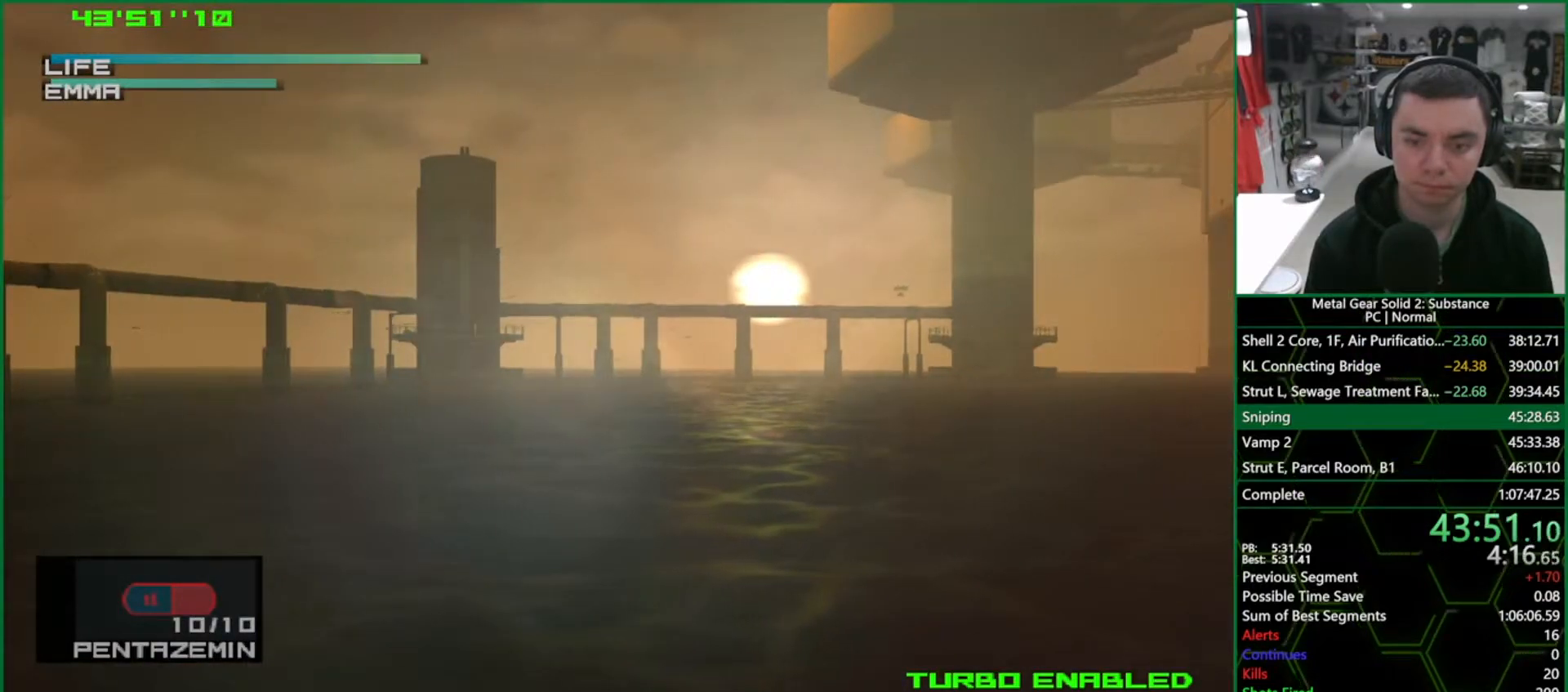
{"buttons": ["R1"], "left_stick": "center", "right_stick": "center", "events": []}
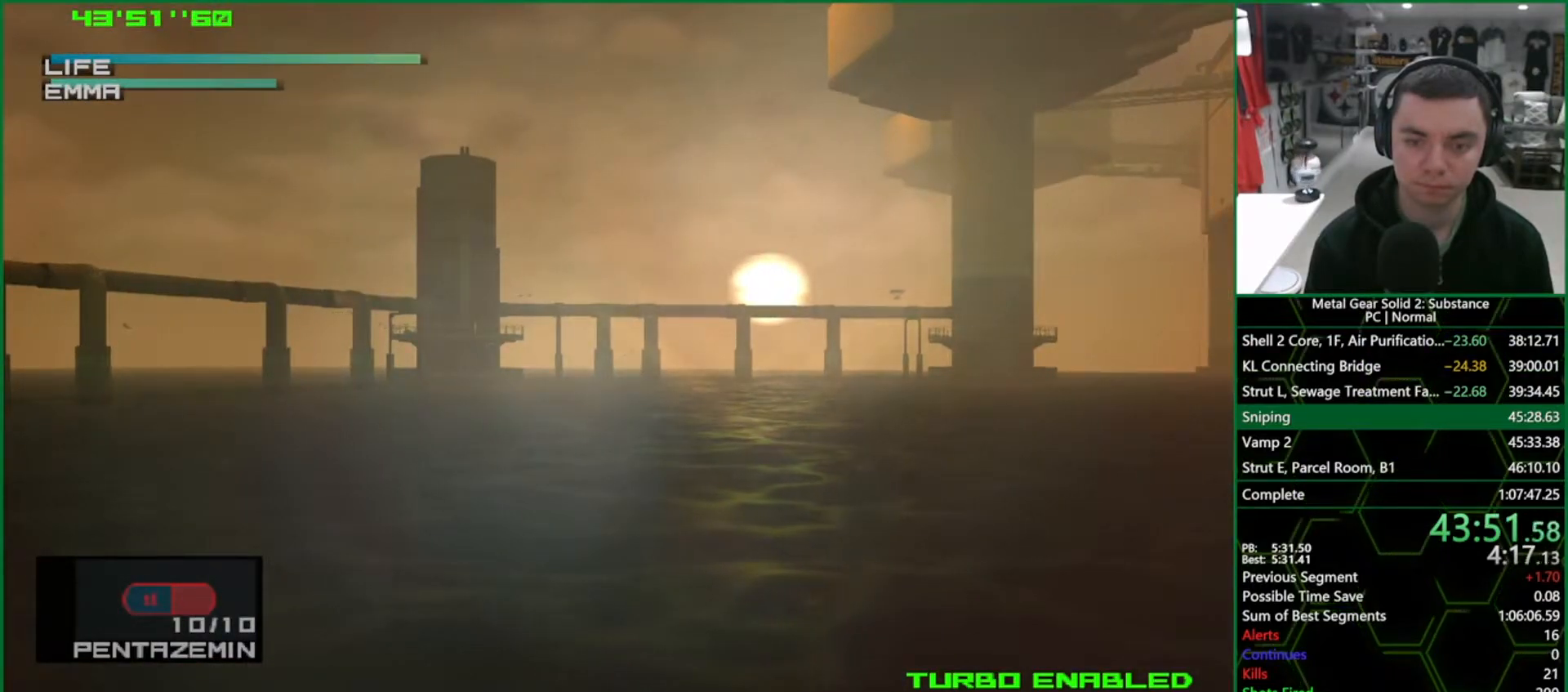
{"buttons": ["R1"], "left_stick": "center", "right_stick": "center", "events": [[183, "DPAD_RIGHT", "down"], [283, "DPAD_RIGHT", "up"]]}
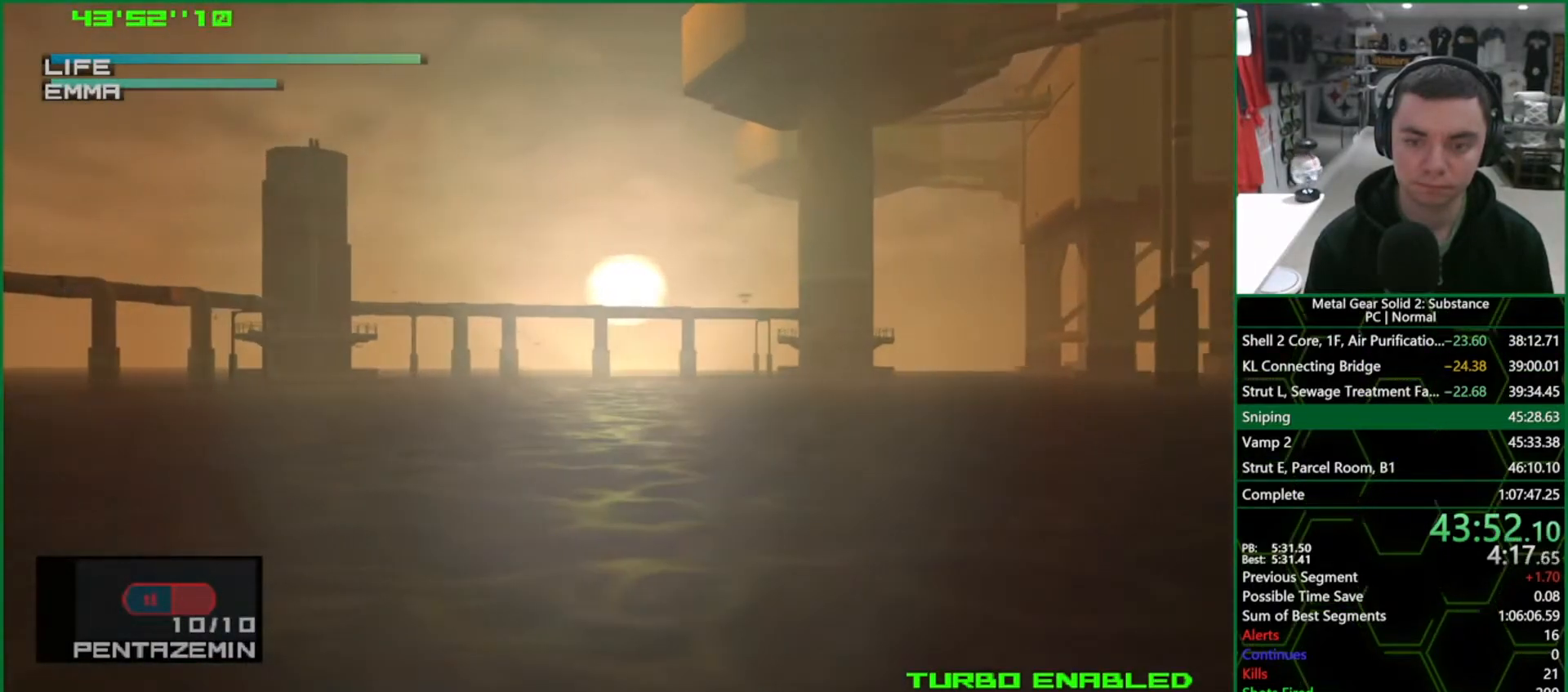
{"buttons": ["R1"], "left_stick": "center", "right_stick": "center", "events": []}
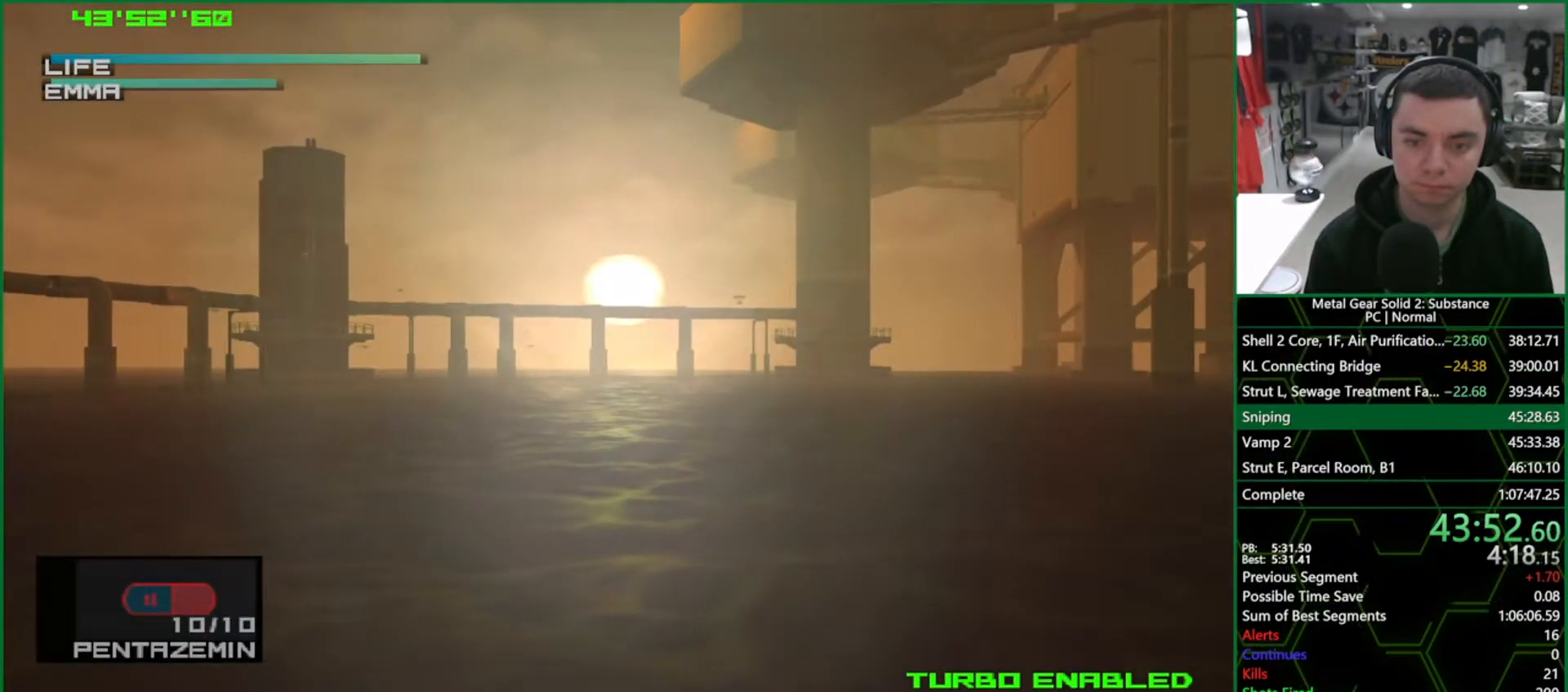
{"buttons": [], "left_stick": "center", "right_stick": "center", "events": [[100, "R1", "up"]]}
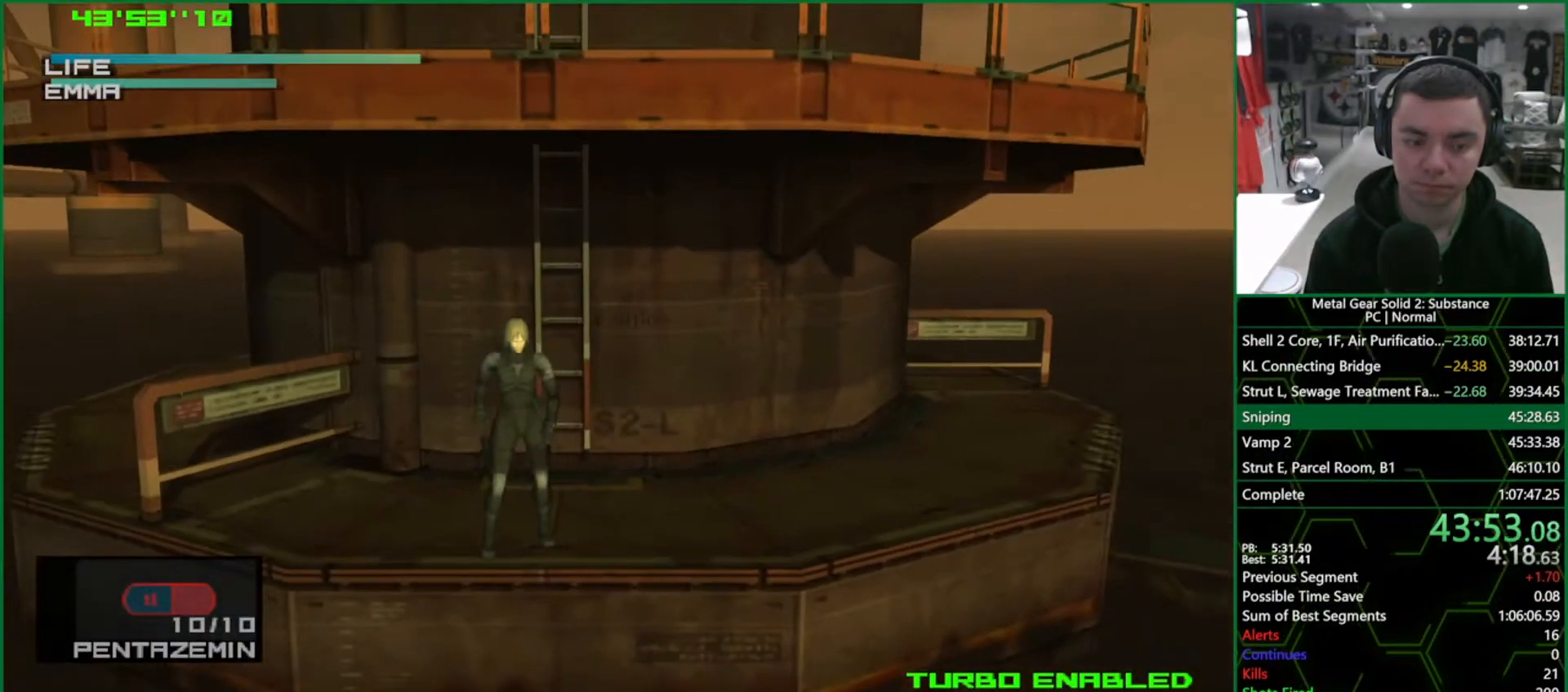
{"buttons": ["L2"], "left_stick": "center", "right_stick": "center", "events": [[217, "L2", "down"]]}
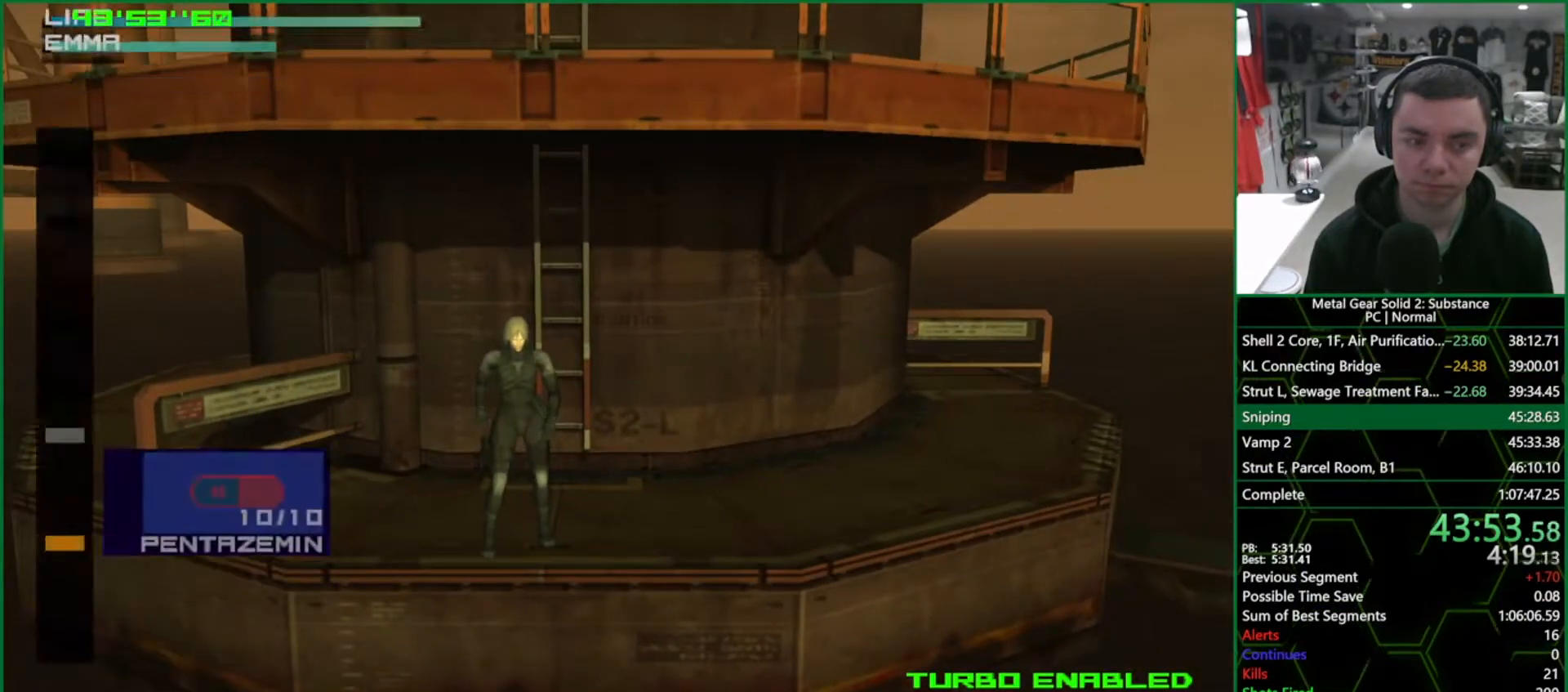
{"buttons": ["L2", "DPAD_DOWN"], "left_stick": "center", "right_stick": "center", "events": [[250, "DPAD_DOWN", "down"], [350, "DPAD_DOWN", "up"], [417, "DPAD_DOWN", "down"]]}
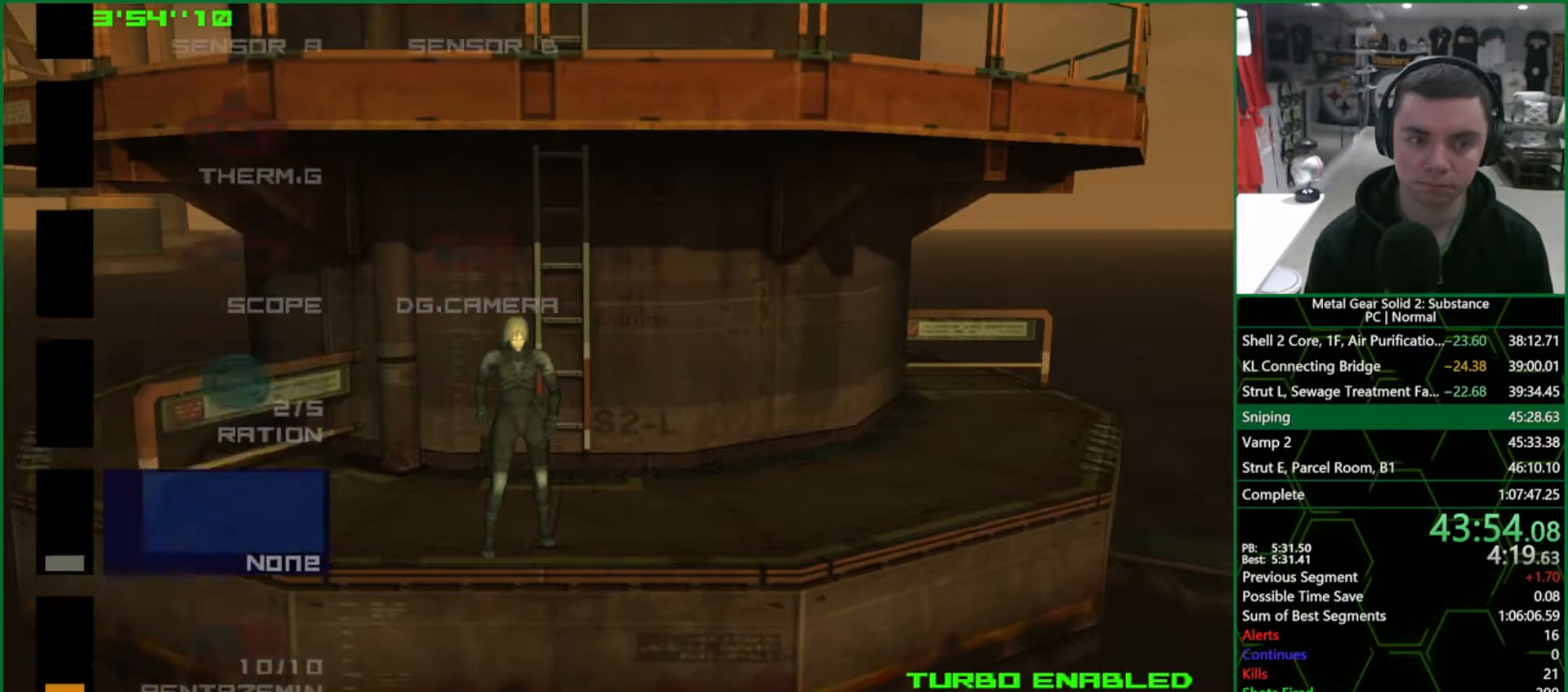
{"buttons": [], "left_stick": "center", "right_stick": "center", "events": [[17, "DPAD_DOWN", "up"], [83, "DPAD_DOWN", "down"], [167, "DPAD_DOWN", "up"], [217, "DPAD_DOWN", "down"], [333, "DPAD_DOWN", "up"], [367, "L2", "up"]]}
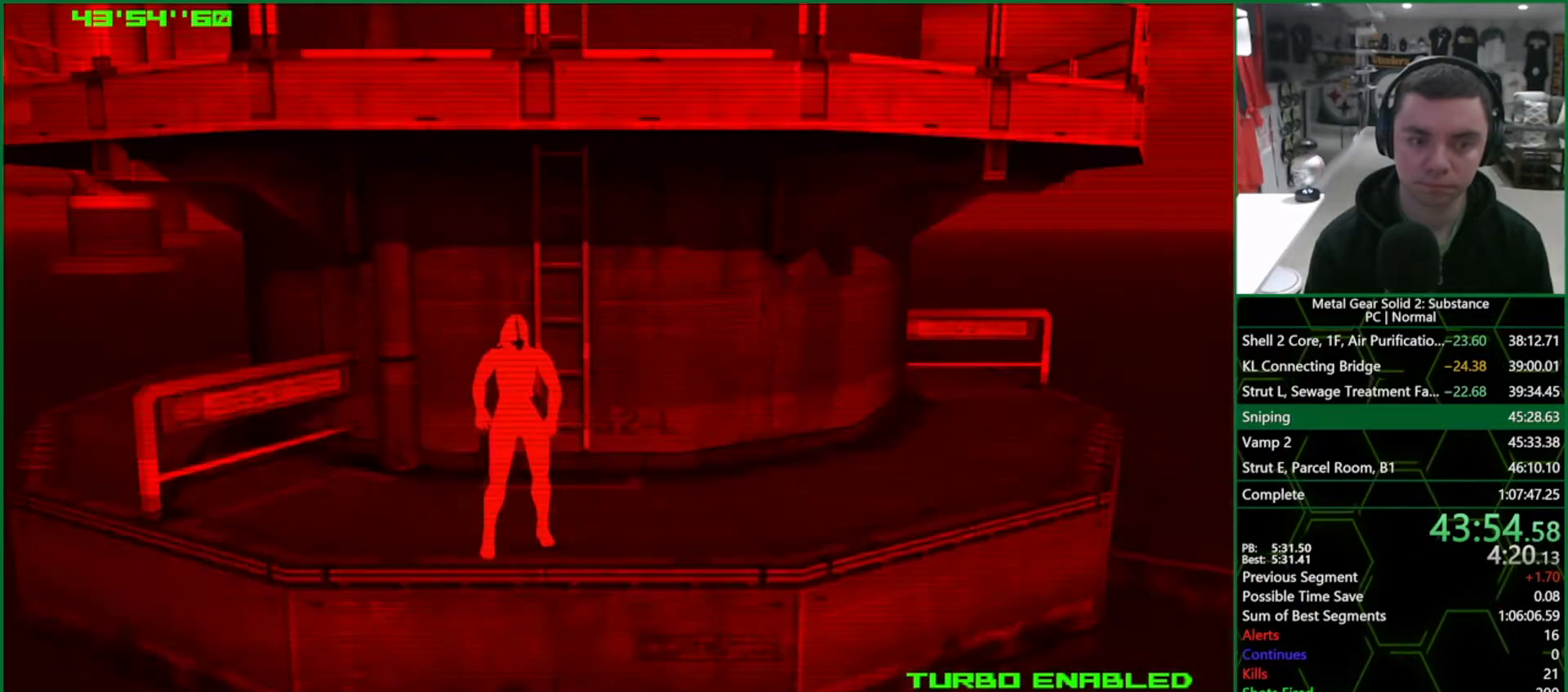
{"buttons": [], "left_stick": "center", "right_stick": "center", "events": [[217, "R2", "down"], [283, "R2", "up"]]}
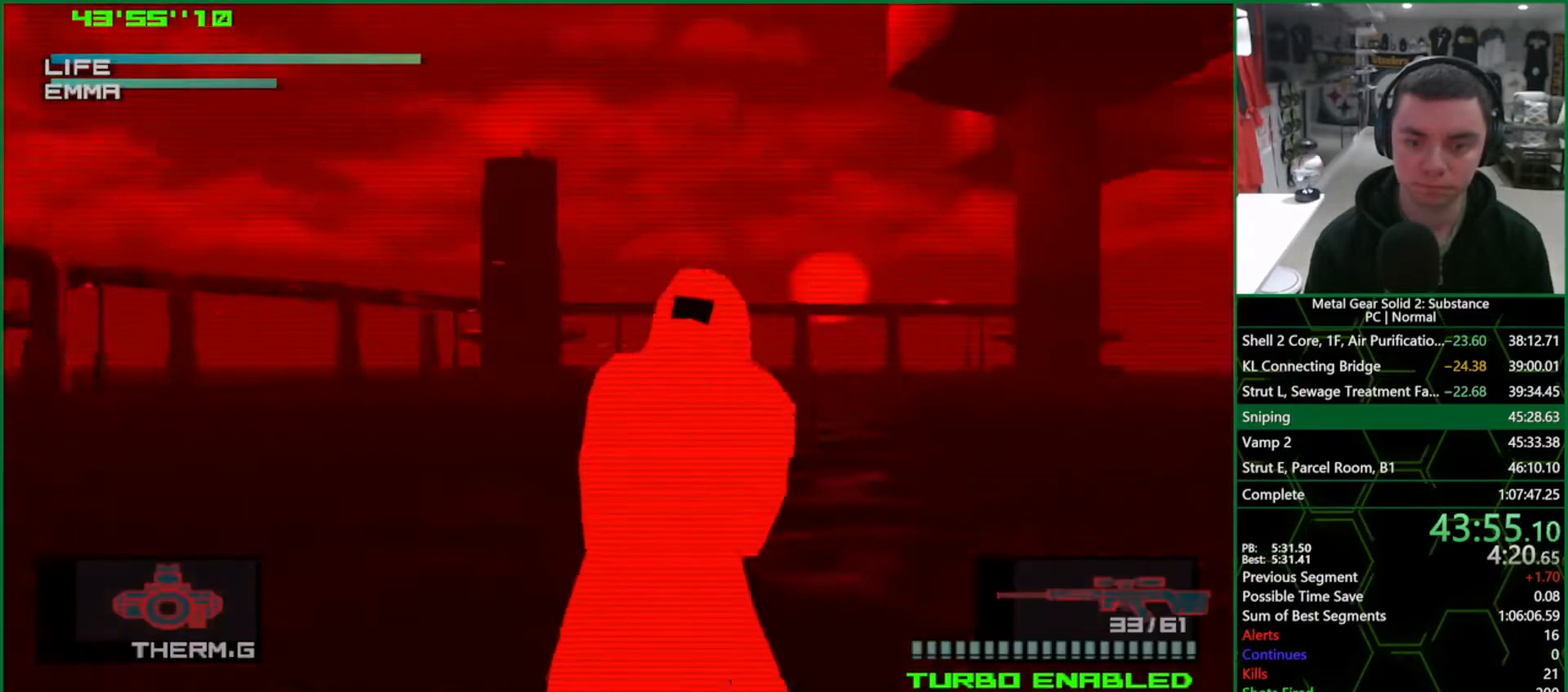
{"buttons": [], "left_stick": "center", "right_stick": "center", "events": [[267, "DPAD_DOWN", "down"], [367, "DPAD_DOWN", "up"]]}
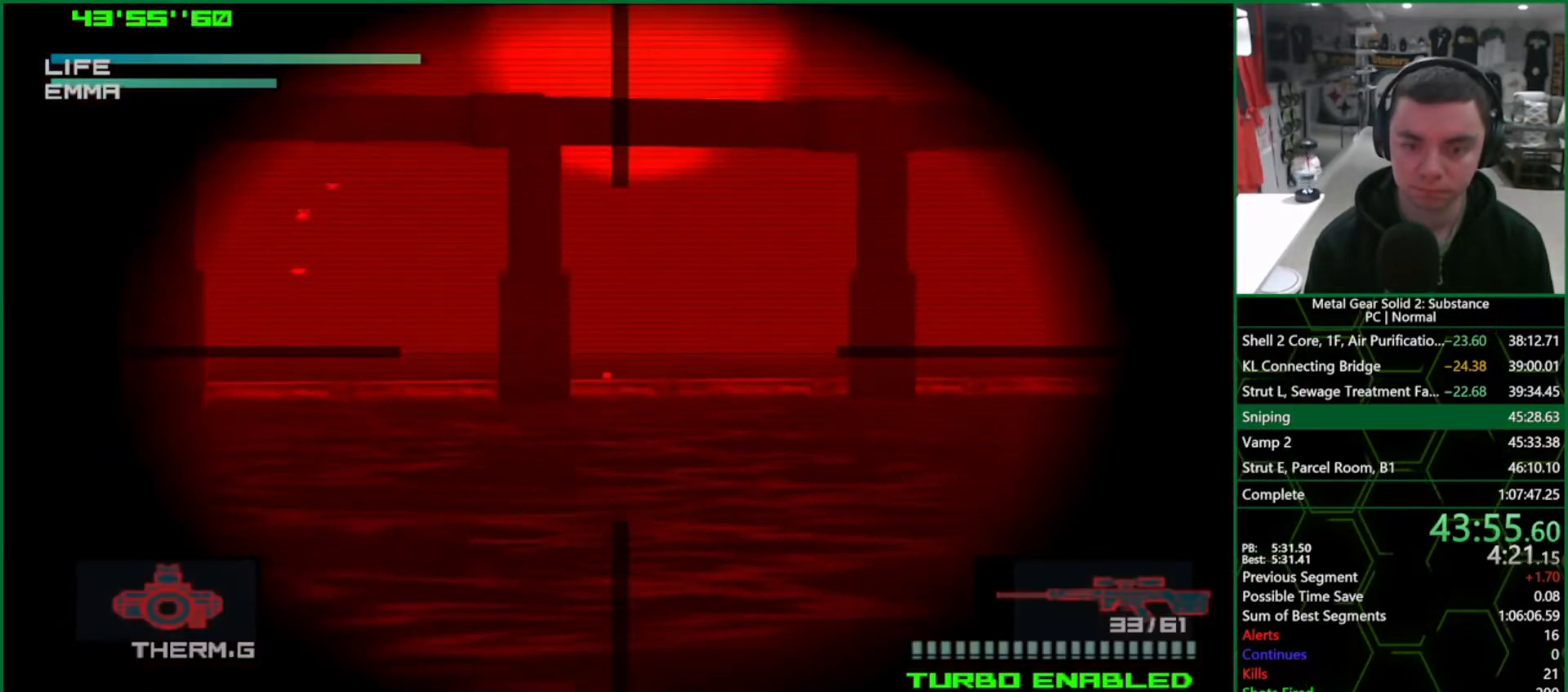
{"buttons": [], "left_stick": "center", "right_stick": "center", "events": [[283, "L2", "down"], [383, "L2", "up"]]}
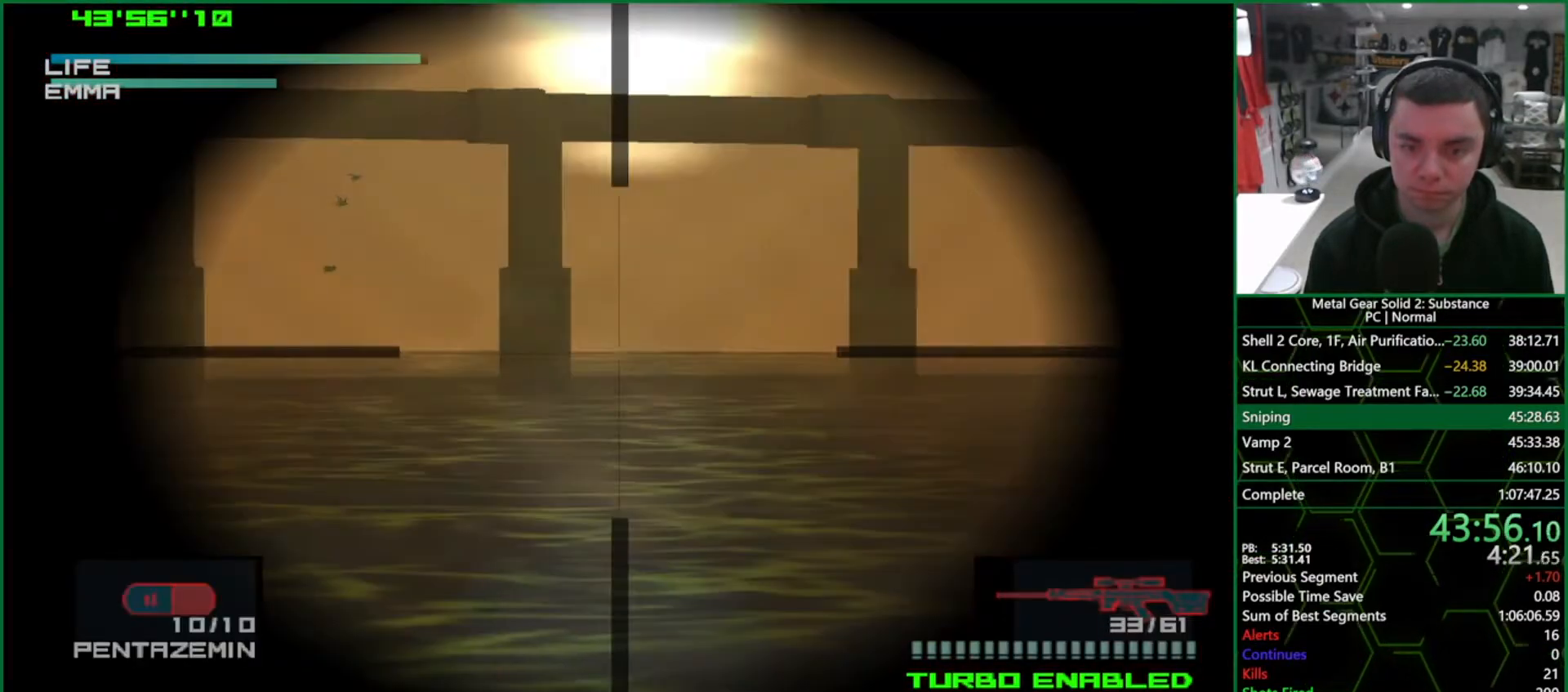
{"buttons": [], "left_stick": "center", "right_stick": "center", "events": [[83, "L2", "down"], [250, "L2", "up"]]}
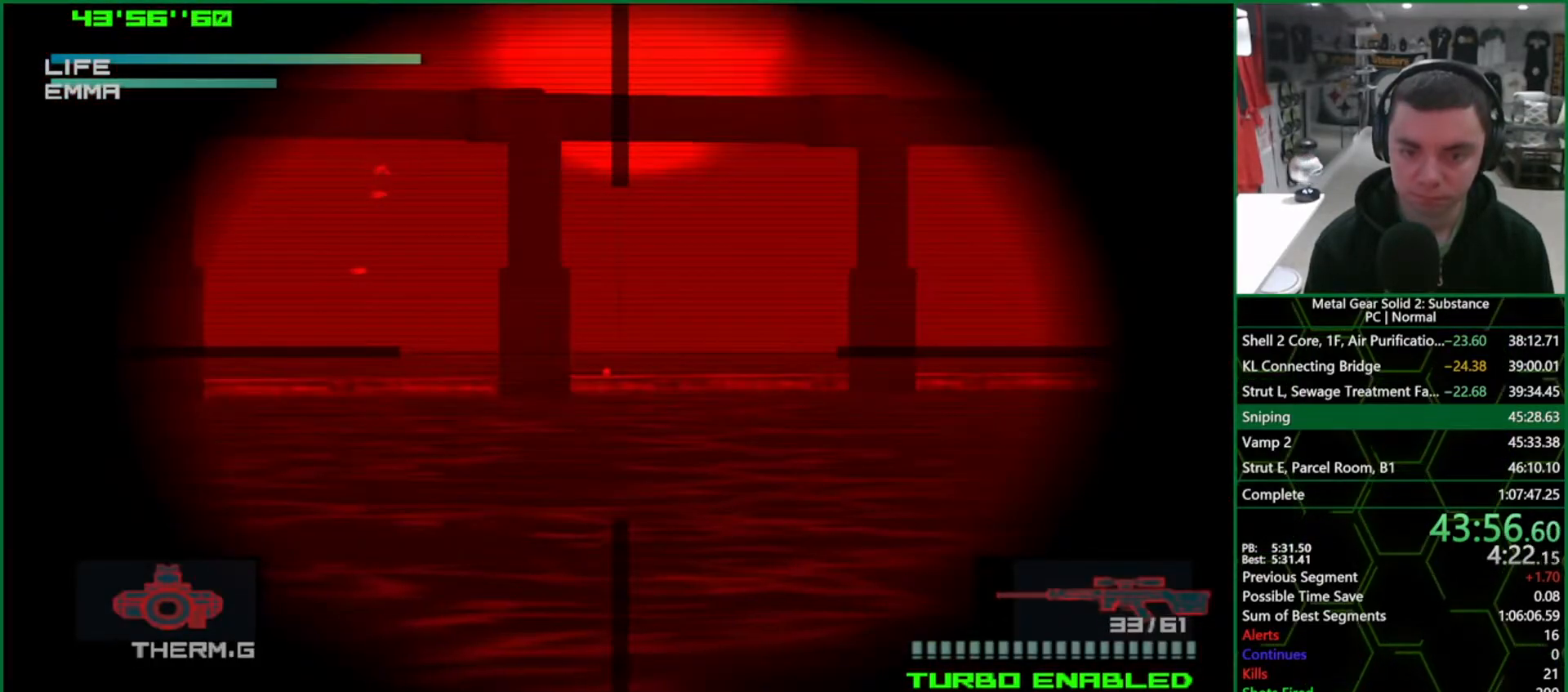
{"buttons": ["CIRCLE"], "left_stick": "center", "right_stick": "center", "events": [[33, "CIRCLE", "down"], [67, "DPAD_DOWN", "down"], [133, "DPAD_DOWN", "up"]]}